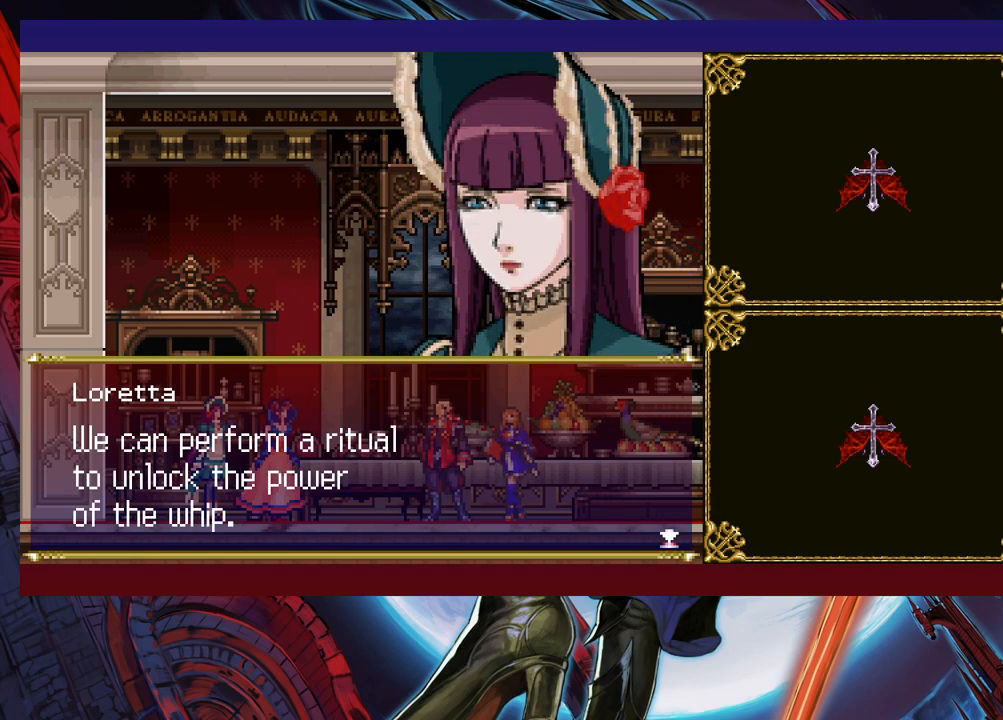
Gameplay with a controller (Xbox layout); each line is a JSON object with the inputs held at the frame after it. "events" lists button and stick changes between this image and that frame as [ms after this image, input, new state], when the widget could be followed in between. Not read: L2 R2 right_stick.
{"buttons": [], "left_stick": "center", "events": [[250, "A", "down"], [367, "A", "up"]]}
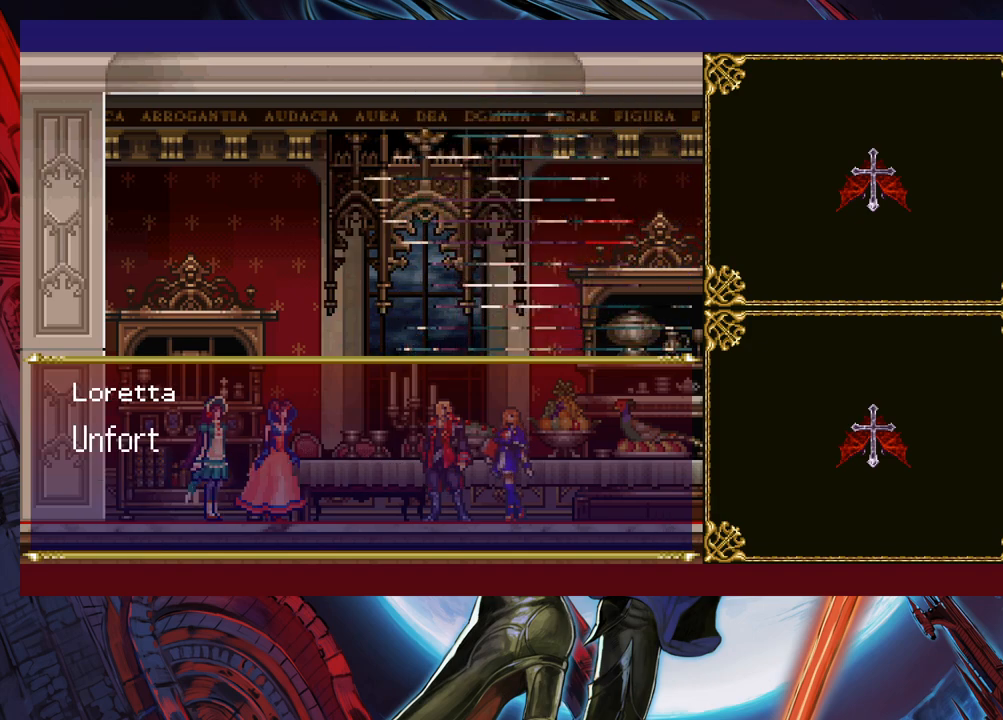
{"buttons": [], "left_stick": "center", "events": [[317, "A", "down"], [467, "A", "up"]]}
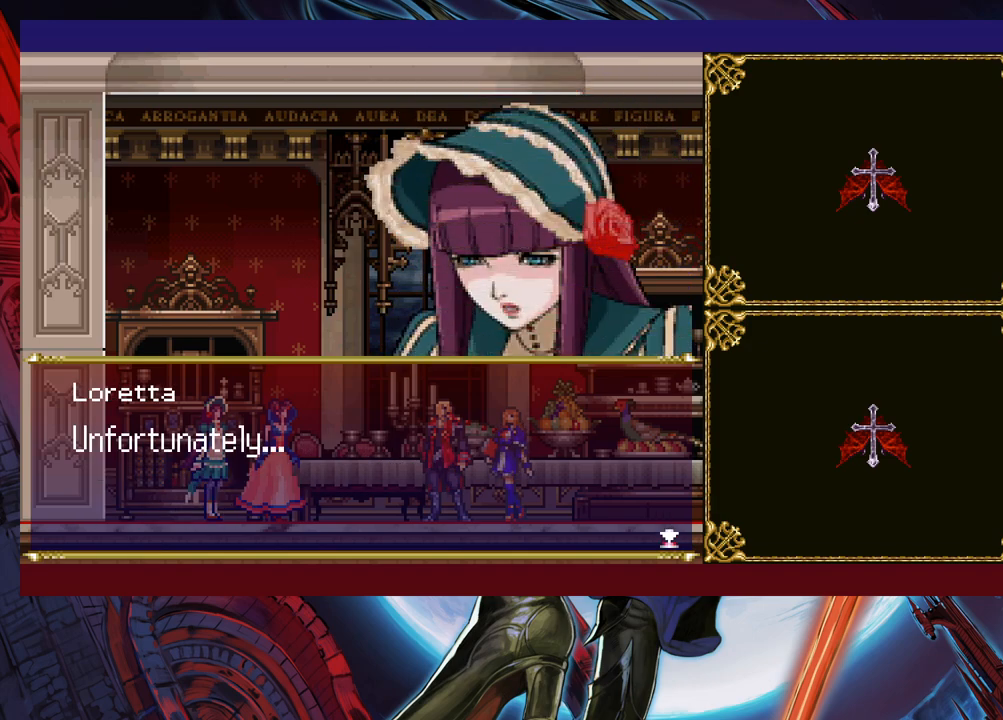
{"buttons": [], "left_stick": "center", "events": [[267, "A", "down"], [400, "A", "up"]]}
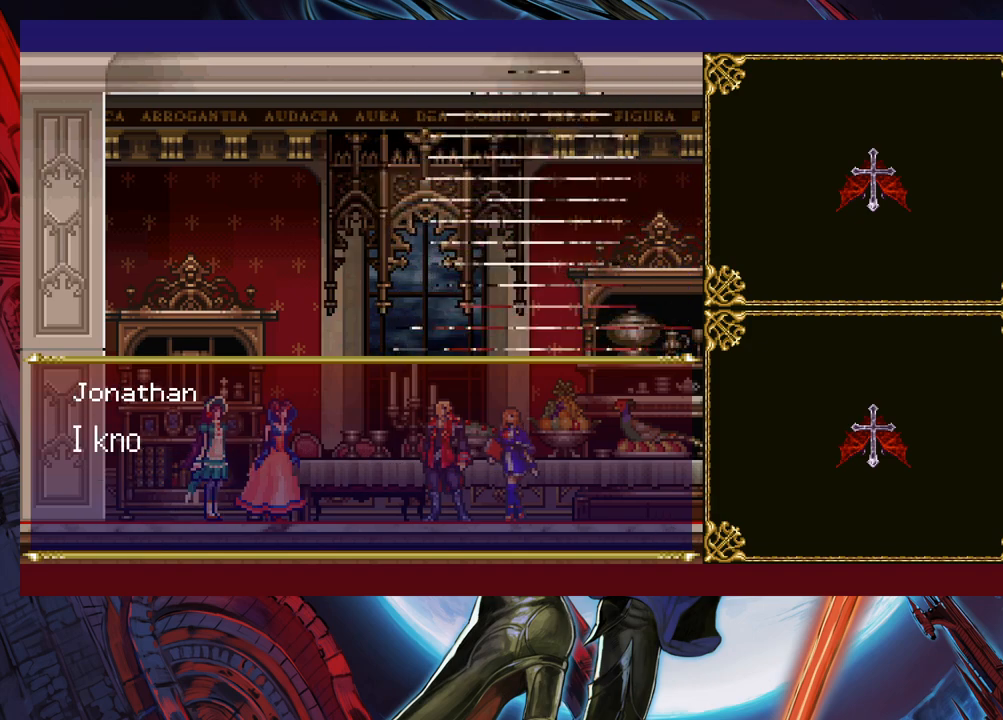
{"buttons": [], "left_stick": "center", "events": []}
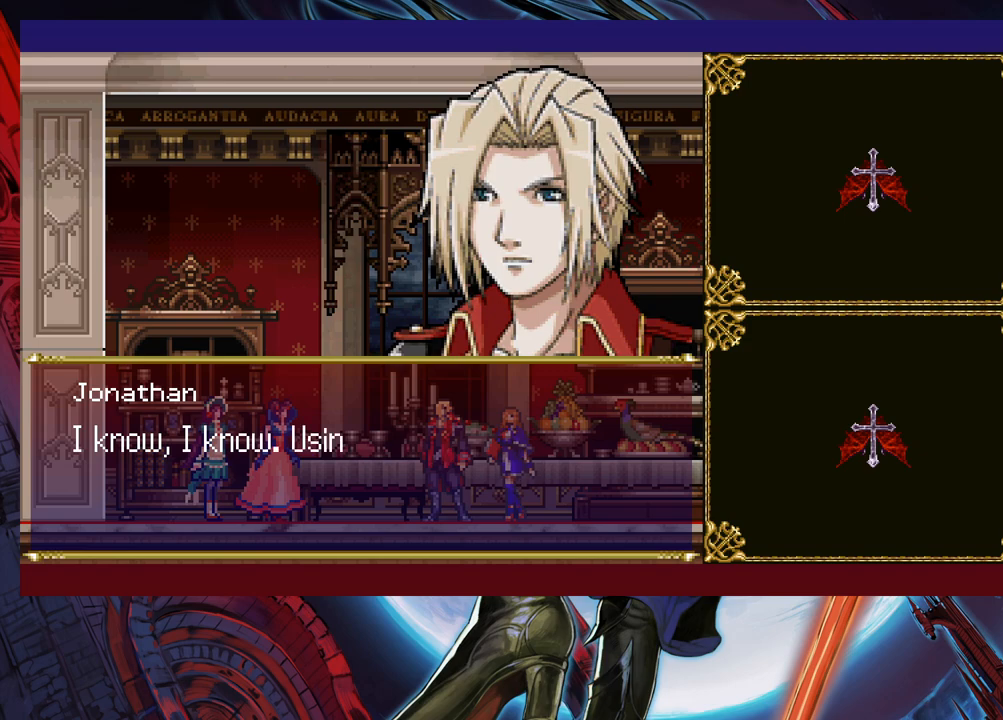
{"buttons": [], "left_stick": "center", "events": []}
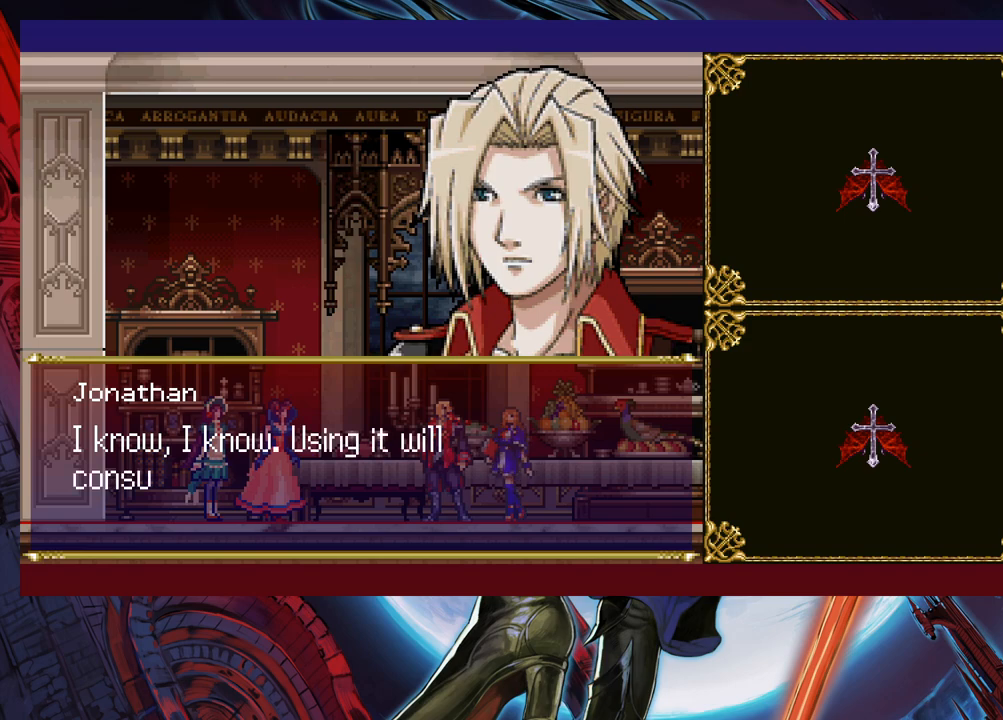
{"buttons": [], "left_stick": "center", "events": []}
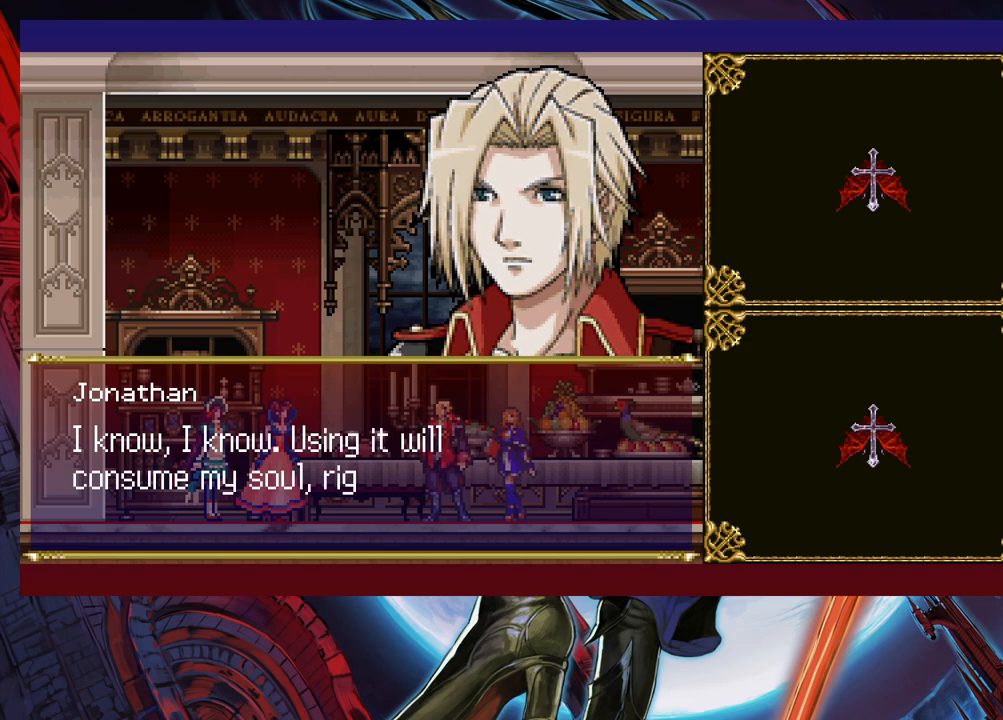
{"buttons": ["A"], "left_stick": "center", "events": [[400, "A", "down"]]}
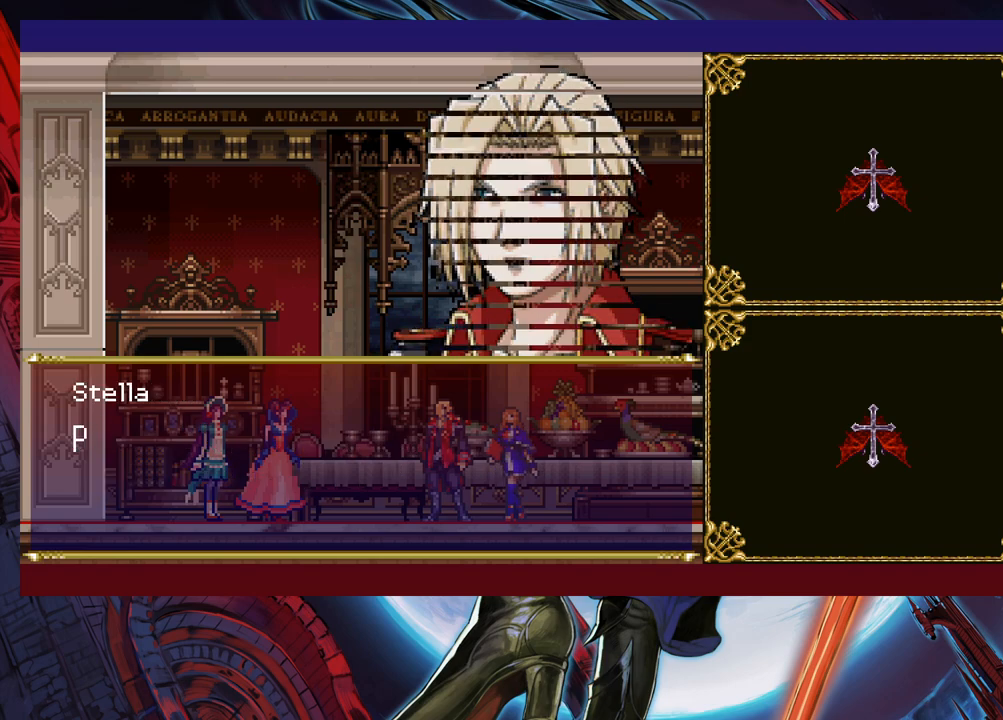
{"buttons": ["A"], "left_stick": "center", "events": [[67, "A", "up"], [417, "A", "down"]]}
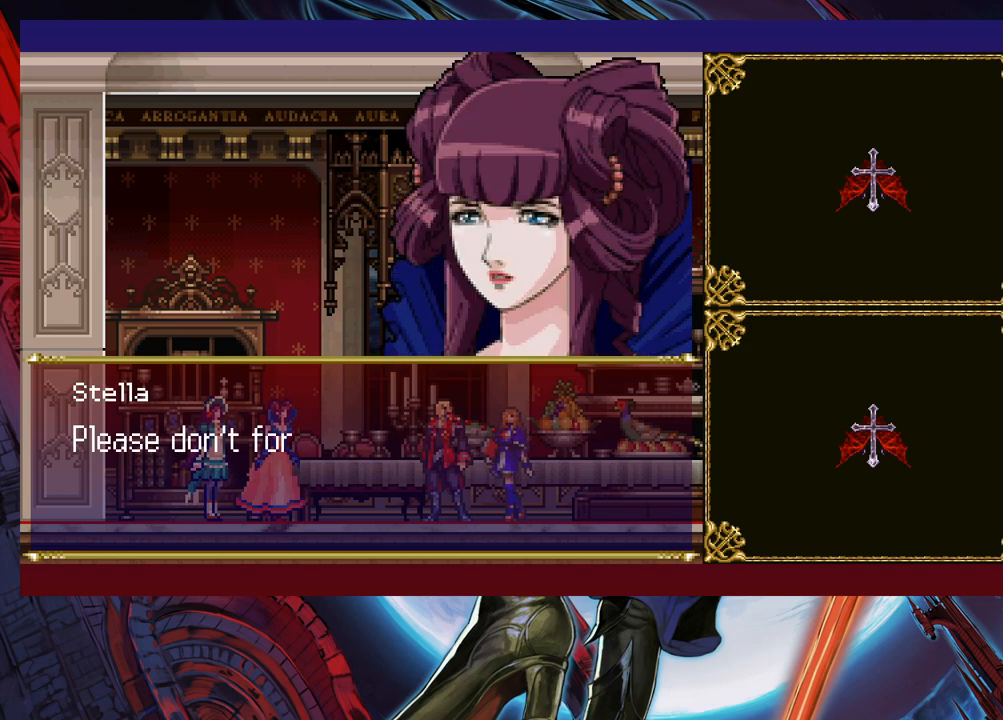
{"buttons": [], "left_stick": "center", "events": [[100, "A", "up"]]}
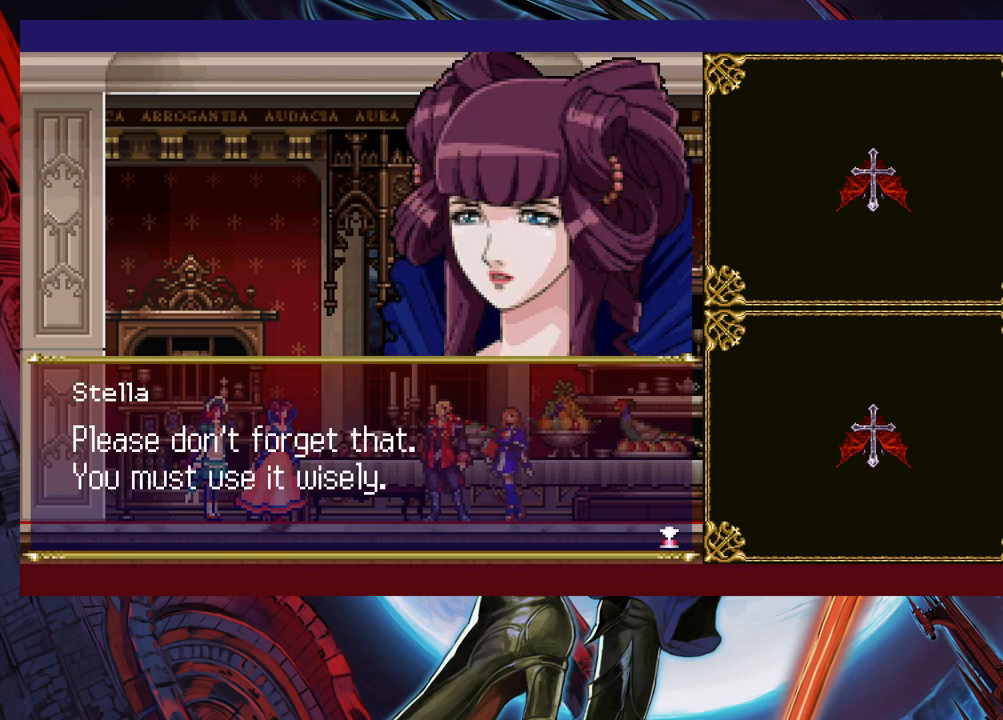
{"buttons": [], "left_stick": "center", "events": []}
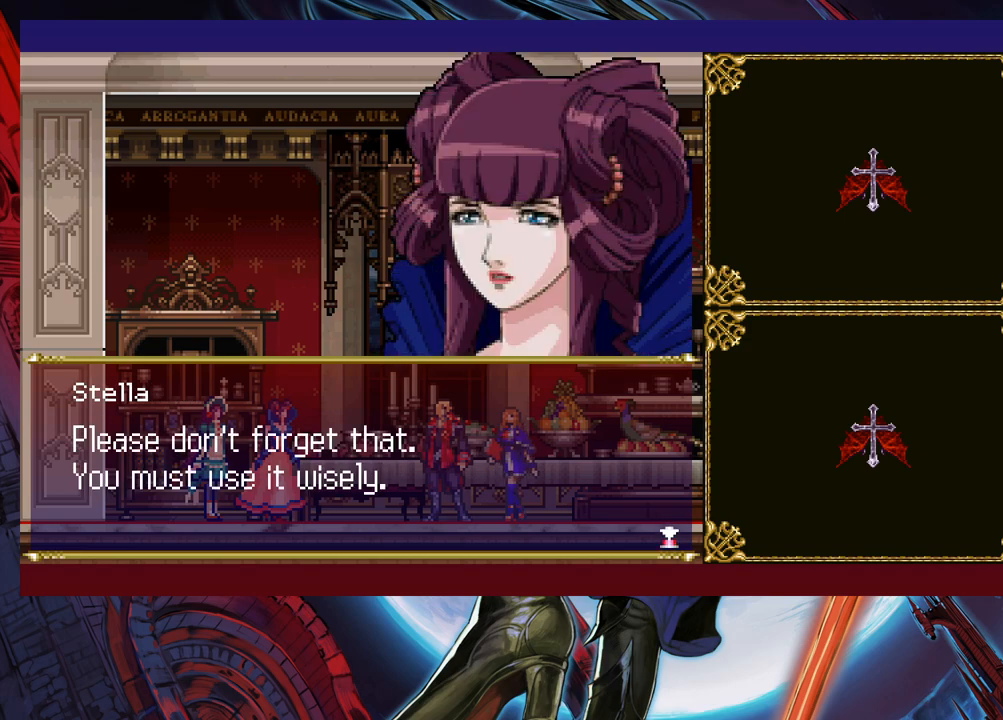
{"buttons": [], "left_stick": "center", "events": [[267, "A", "down"], [467, "A", "up"]]}
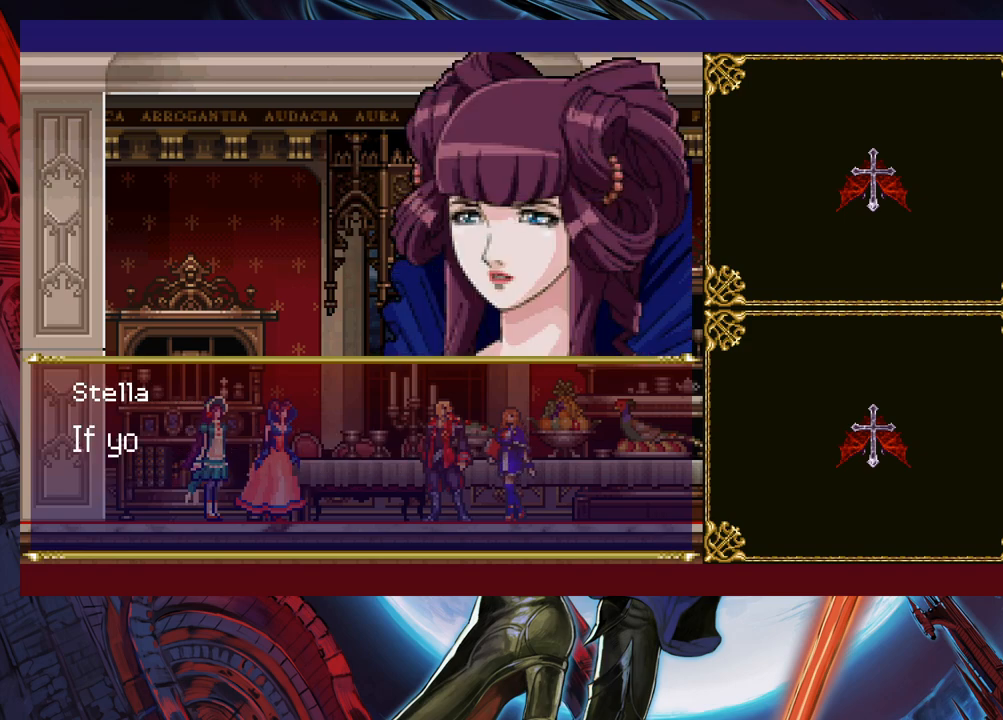
{"buttons": [], "left_stick": "center", "events": [[167, "A", "down"], [317, "A", "up"]]}
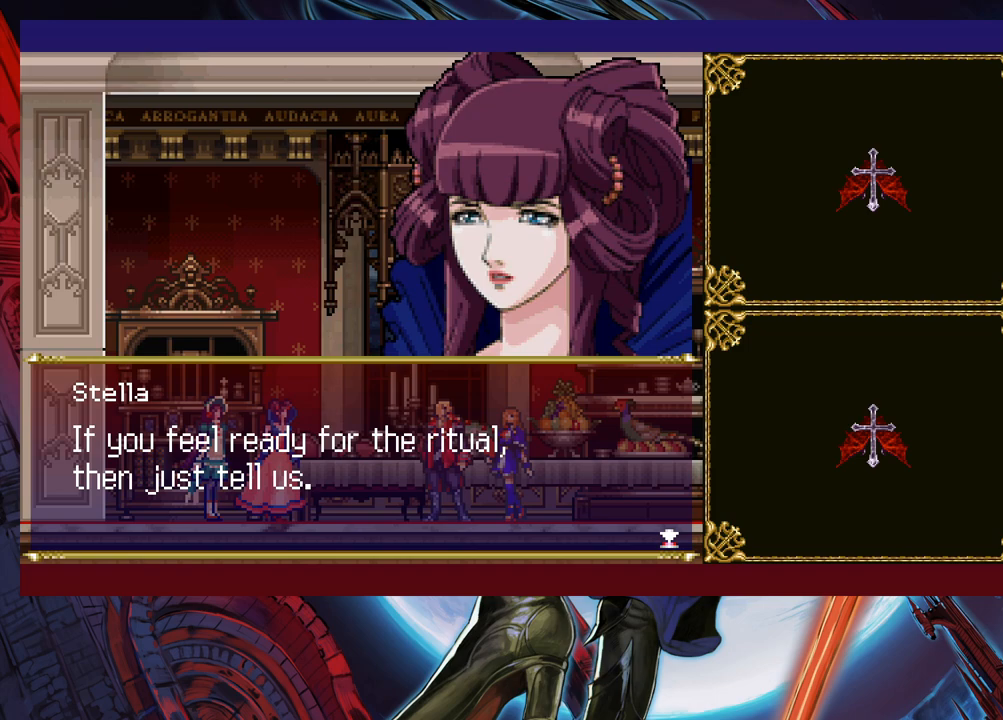
{"buttons": [], "left_stick": "center", "events": []}
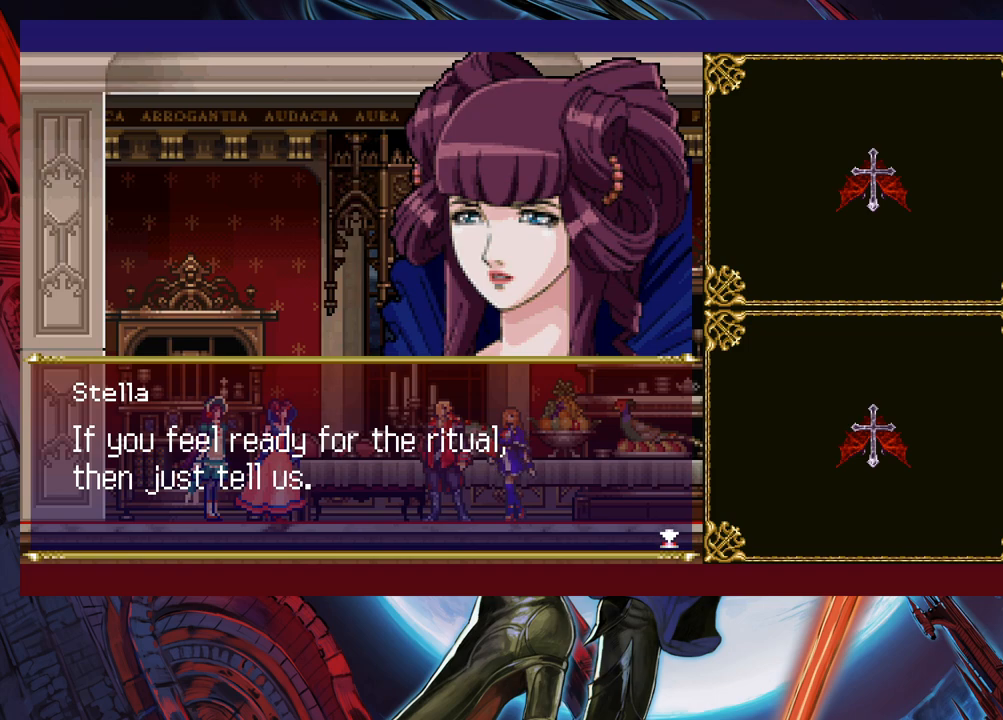
{"buttons": ["A"], "left_stick": "center", "events": [[350, "A", "down"]]}
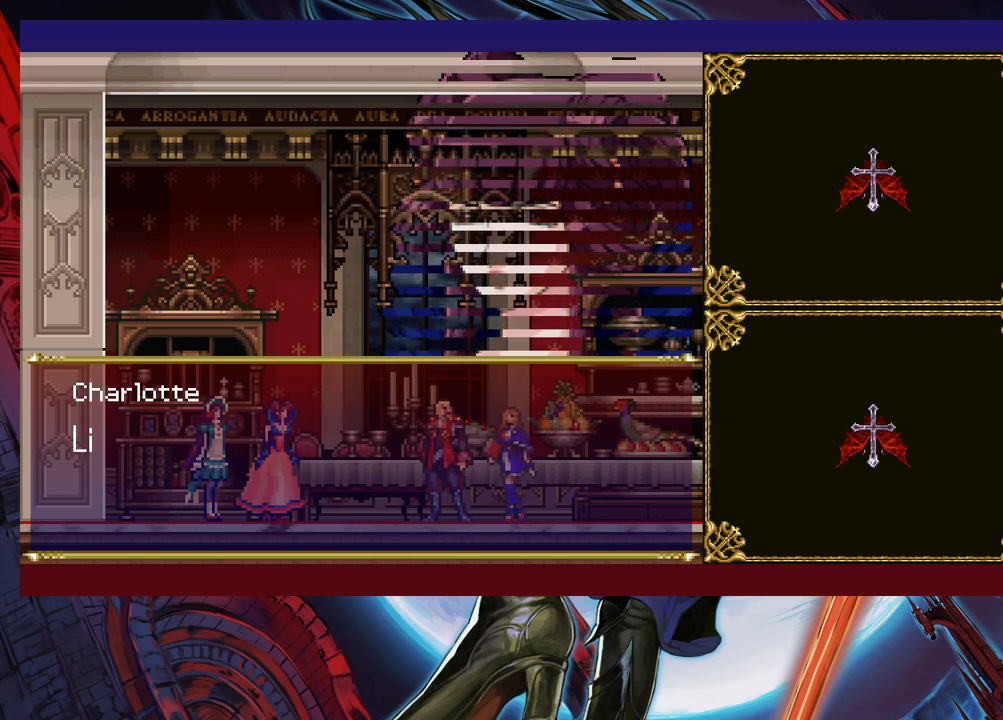
{"buttons": [], "left_stick": "center", "events": [[17, "A", "up"], [217, "A", "down"], [400, "A", "up"]]}
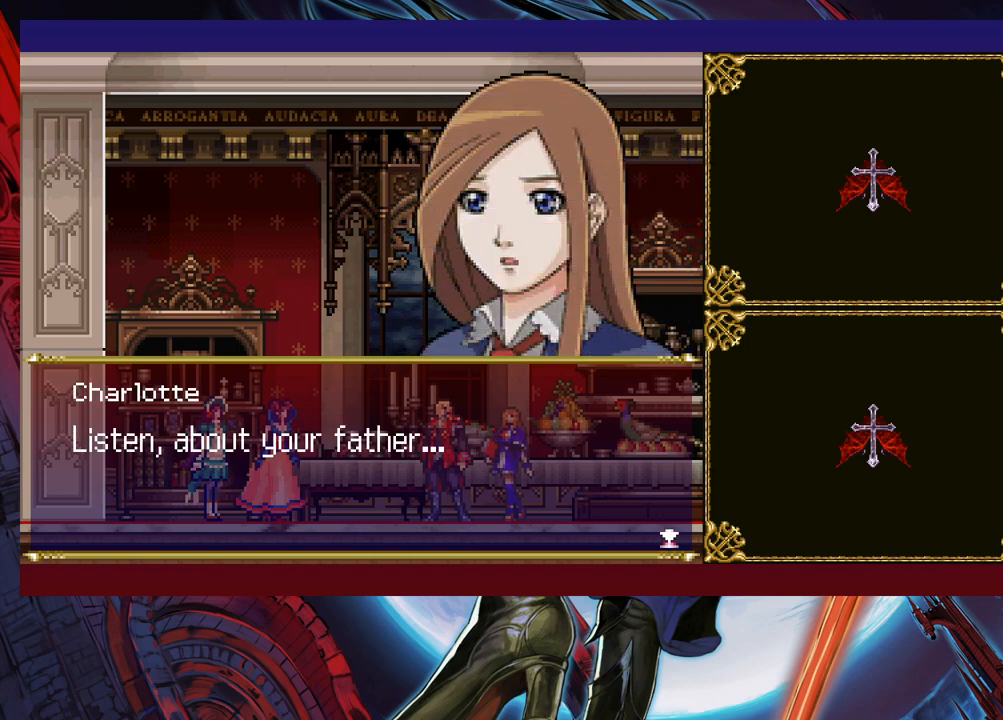
{"buttons": [], "left_stick": "center", "events": []}
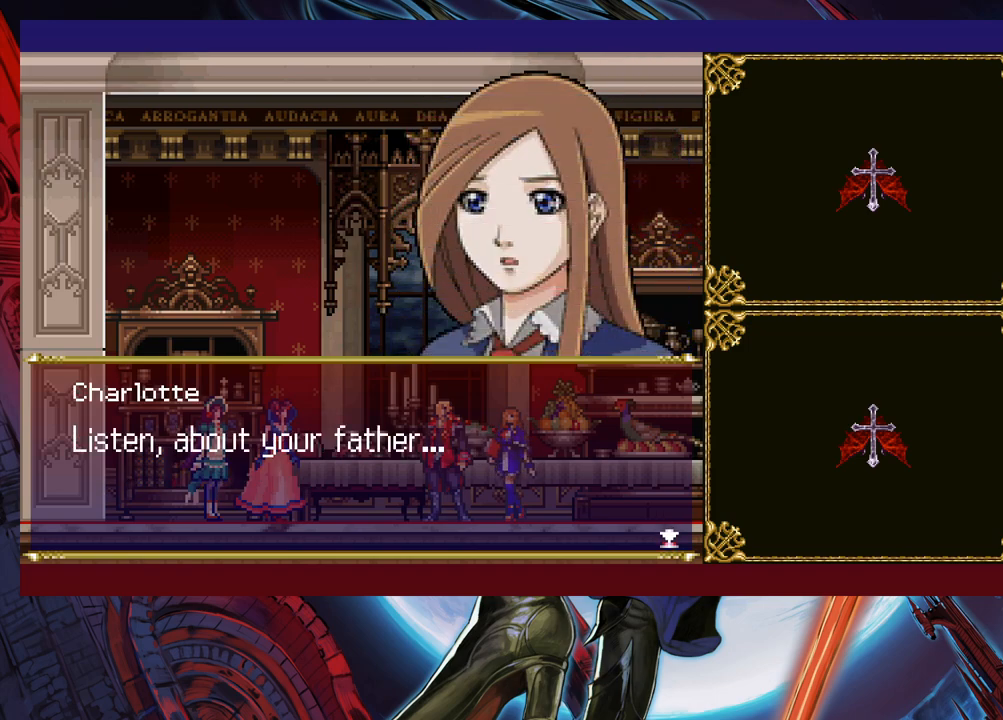
{"buttons": [], "left_stick": "center", "events": [[50, "A", "down"], [250, "A", "up"]]}
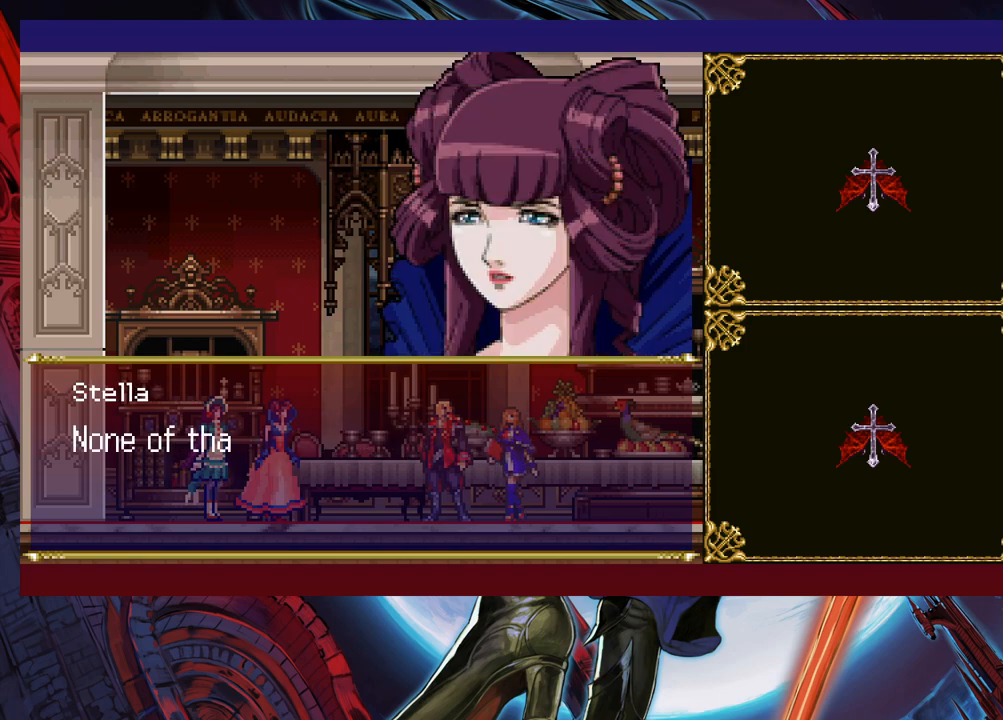
{"buttons": [], "left_stick": "center", "events": []}
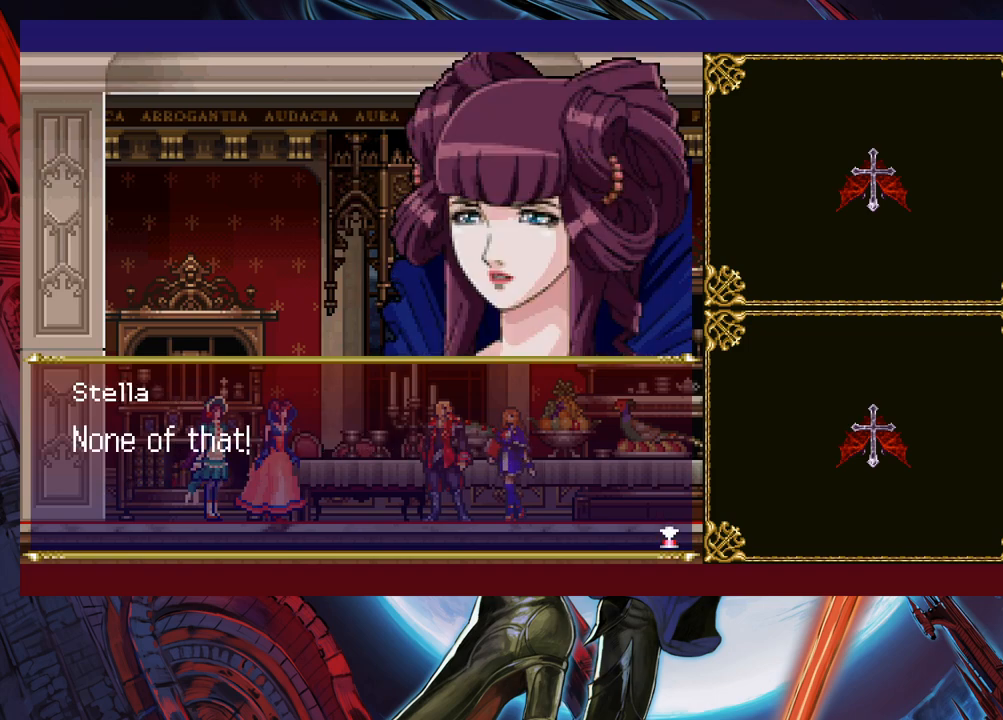
{"buttons": [], "left_stick": "center", "events": []}
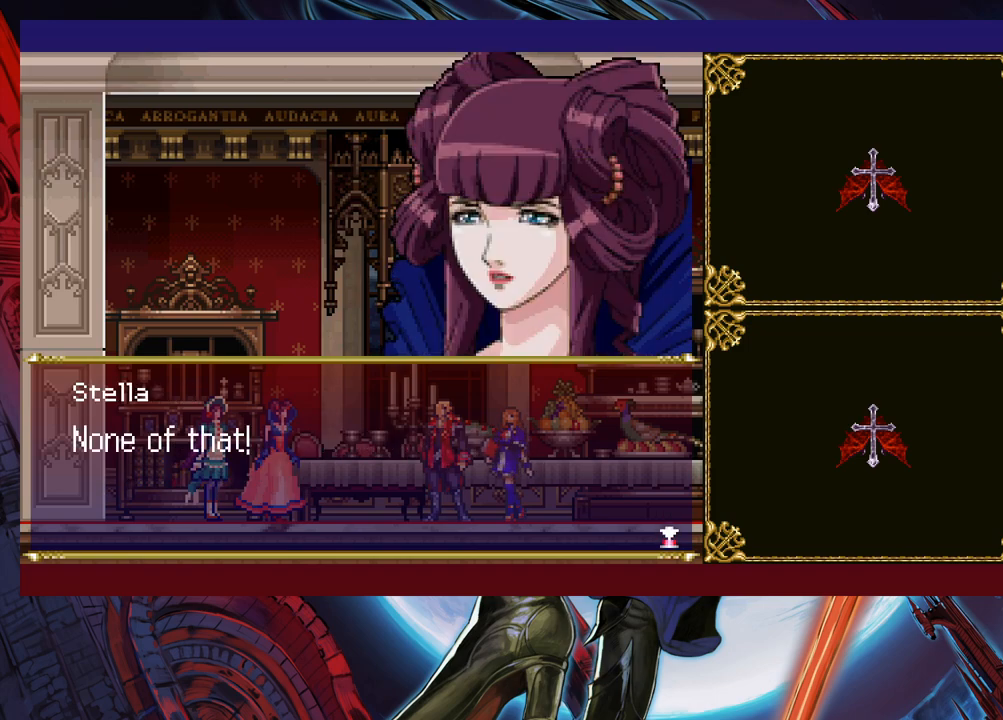
{"buttons": [], "left_stick": "left", "events": [[317, "left_stick", "left"]]}
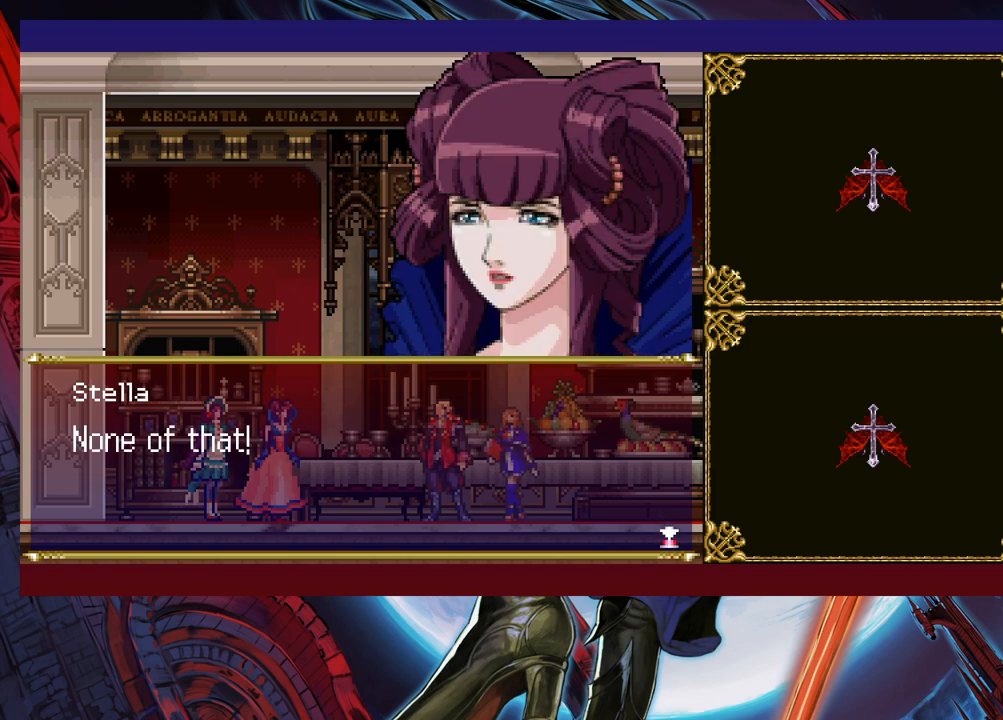
{"buttons": [], "left_stick": "left", "events": []}
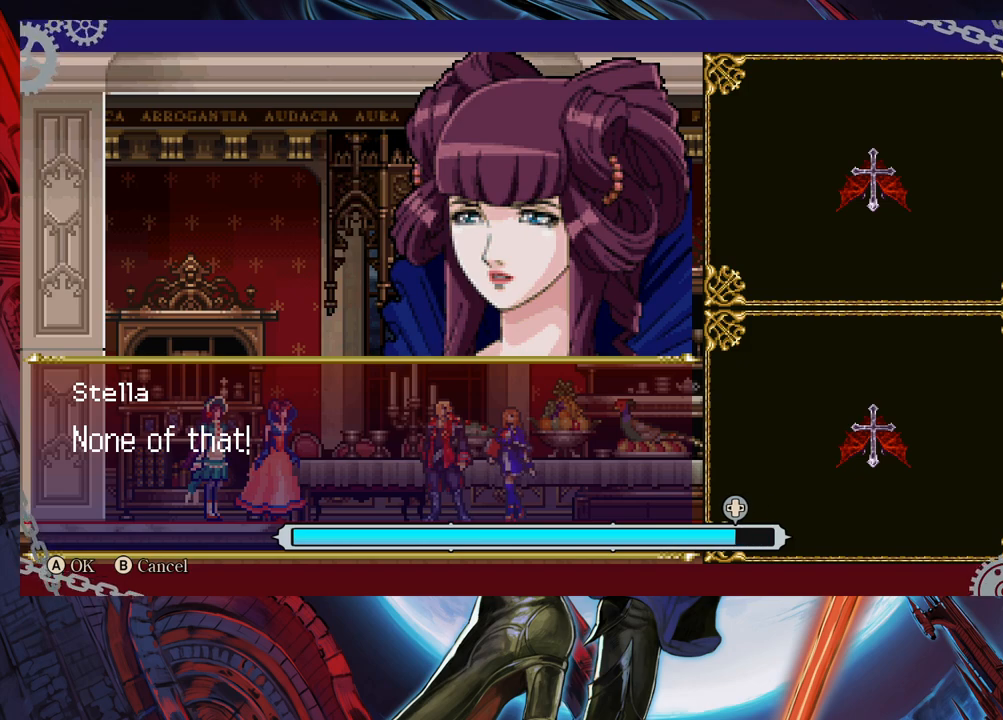
{"buttons": [], "left_stick": "center", "events": [[467, "left_stick", "center"]]}
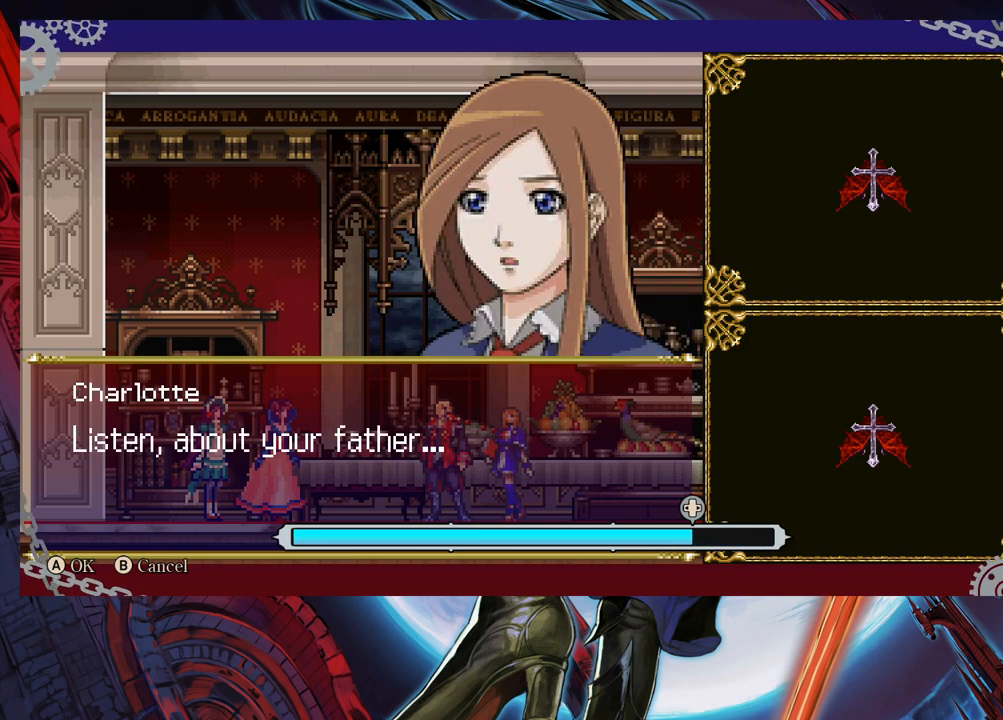
{"buttons": [], "left_stick": "right", "events": [[217, "left_stick", "right"]]}
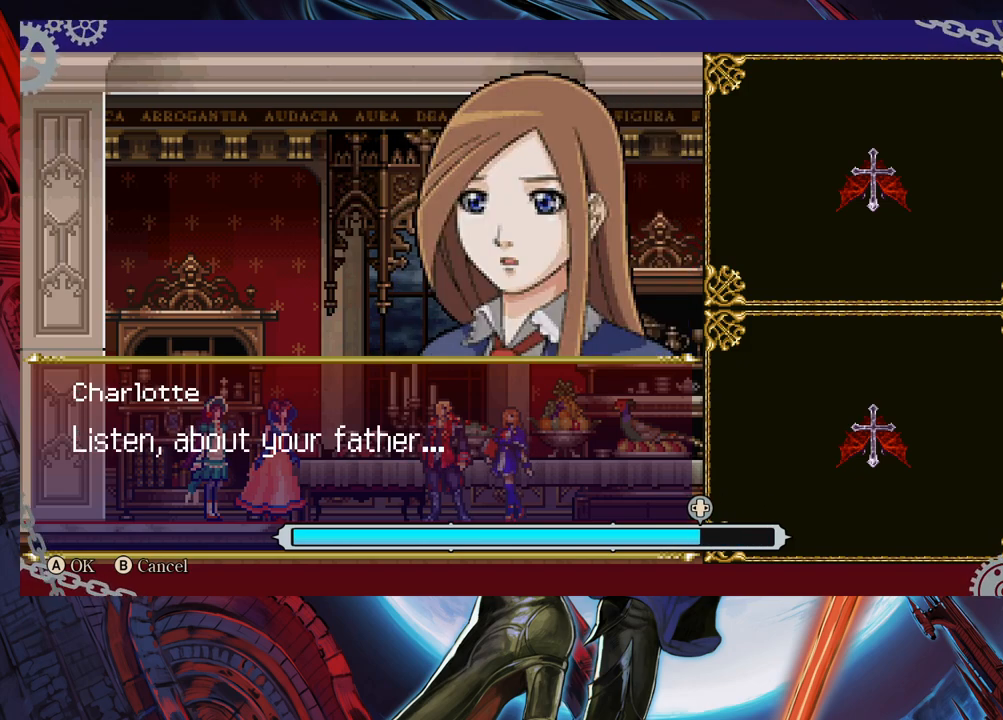
{"buttons": [], "left_stick": "center", "events": [[200, "left_stick", "center"], [250, "A", "down"], [367, "A", "up"]]}
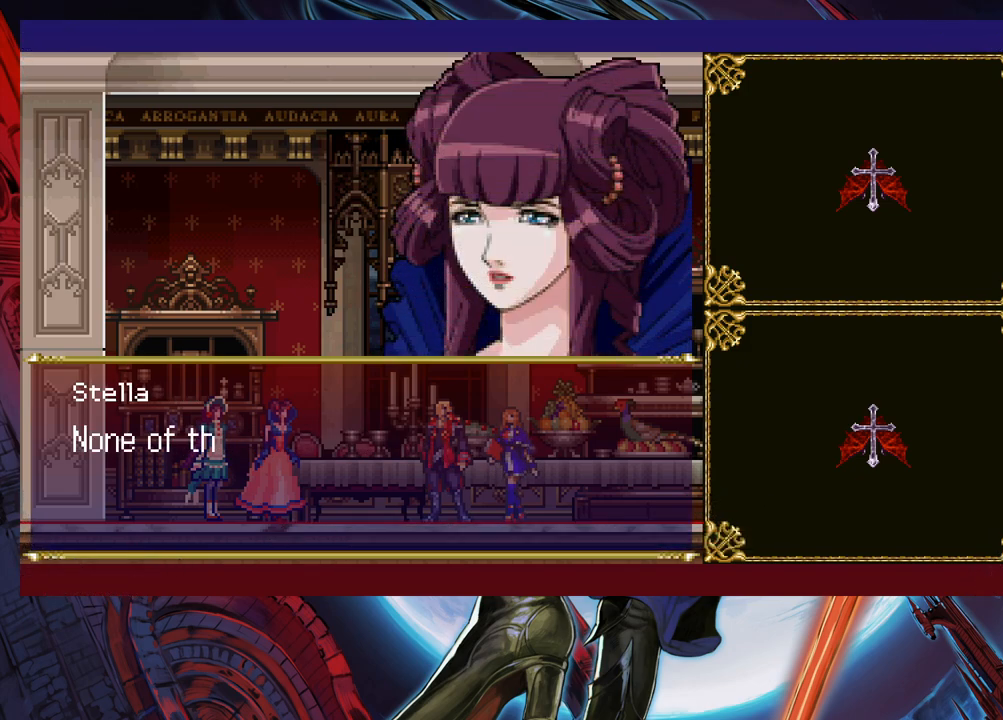
{"buttons": [], "left_stick": "center", "events": []}
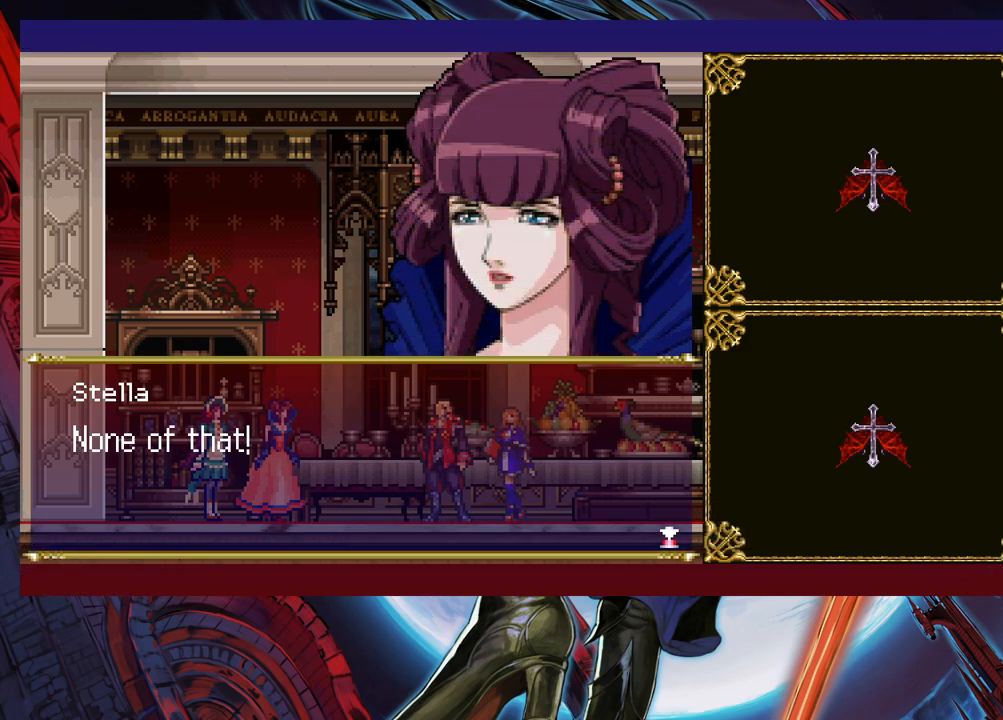
{"buttons": ["A"], "left_stick": "center", "events": [[17, "A", "down"], [100, "A", "up"], [467, "A", "down"]]}
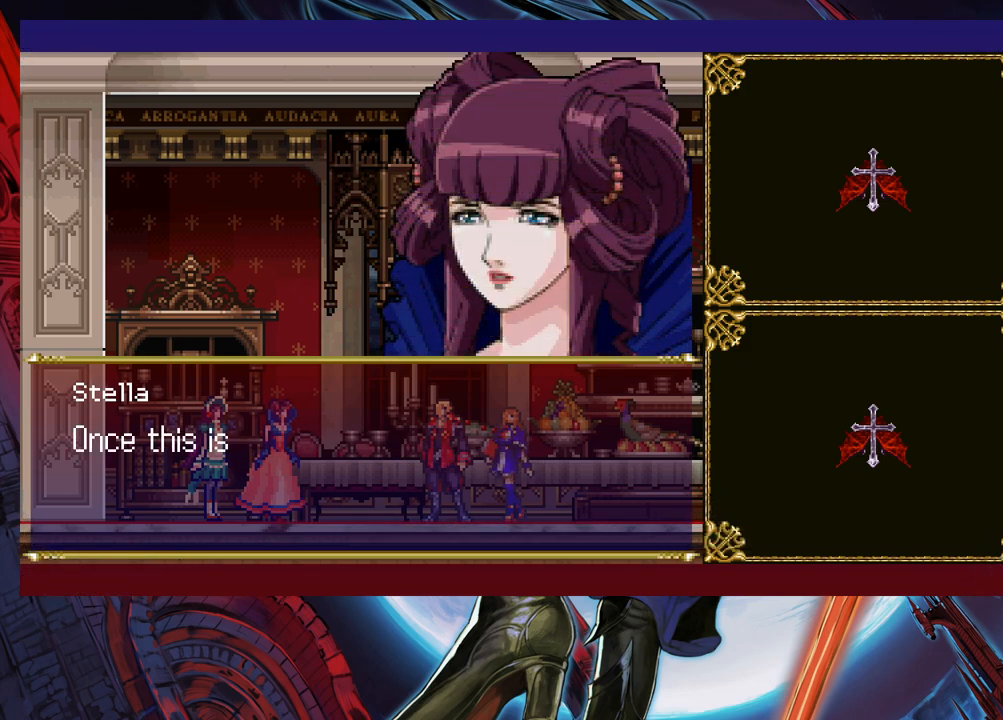
{"buttons": [], "left_stick": "center", "events": [[67, "A", "up"]]}
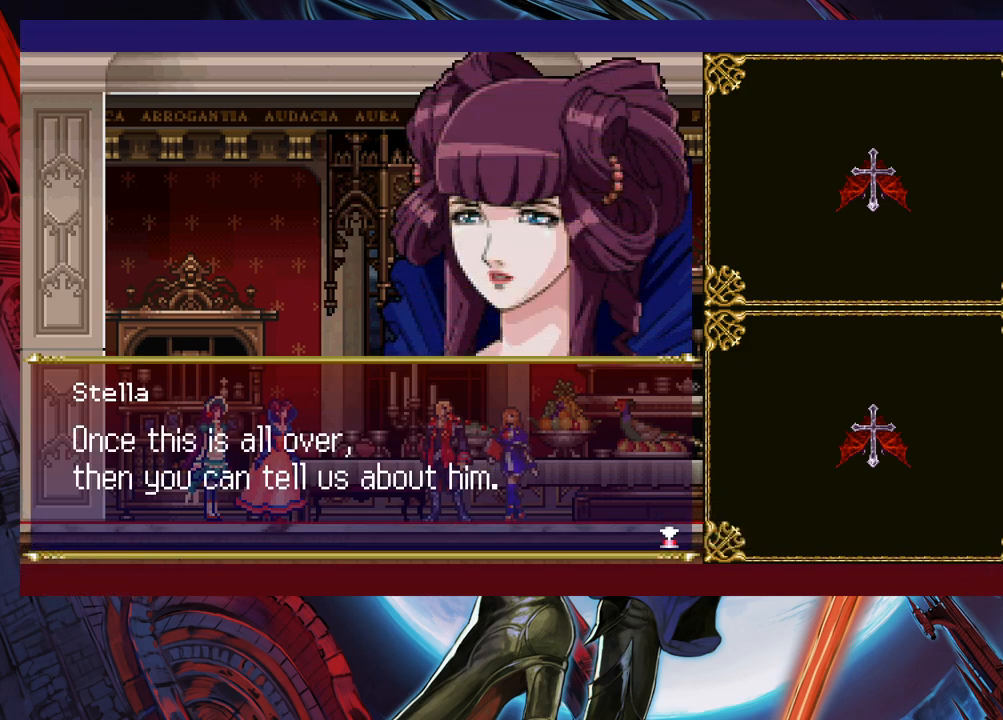
{"buttons": [], "left_stick": "center", "events": []}
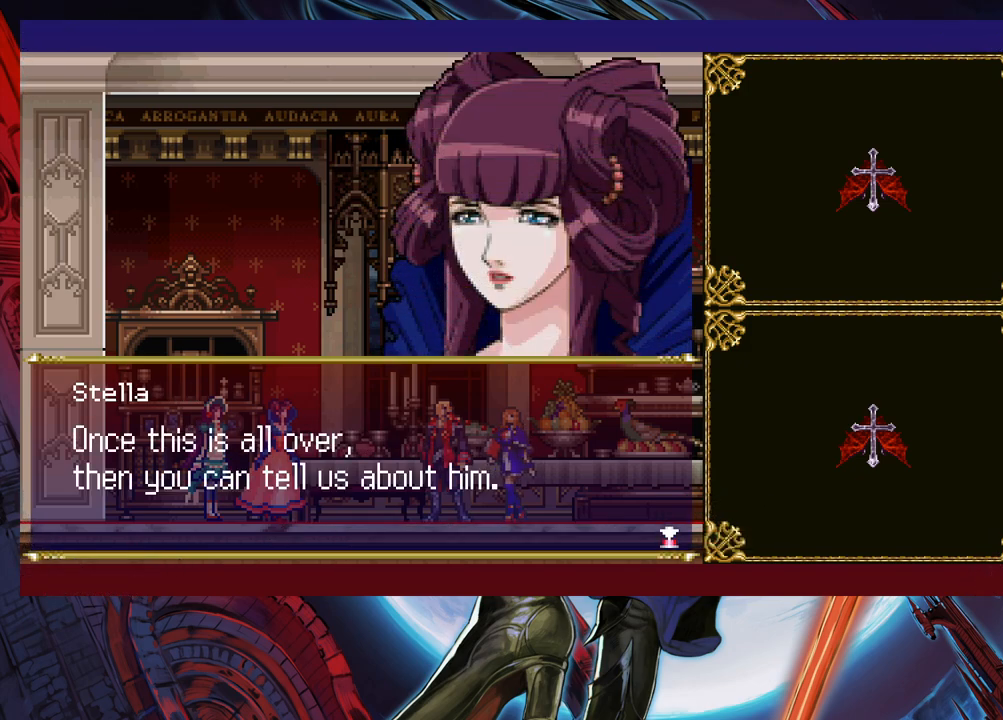
{"buttons": [], "left_stick": "center", "events": [[150, "A", "down"], [250, "A", "up"]]}
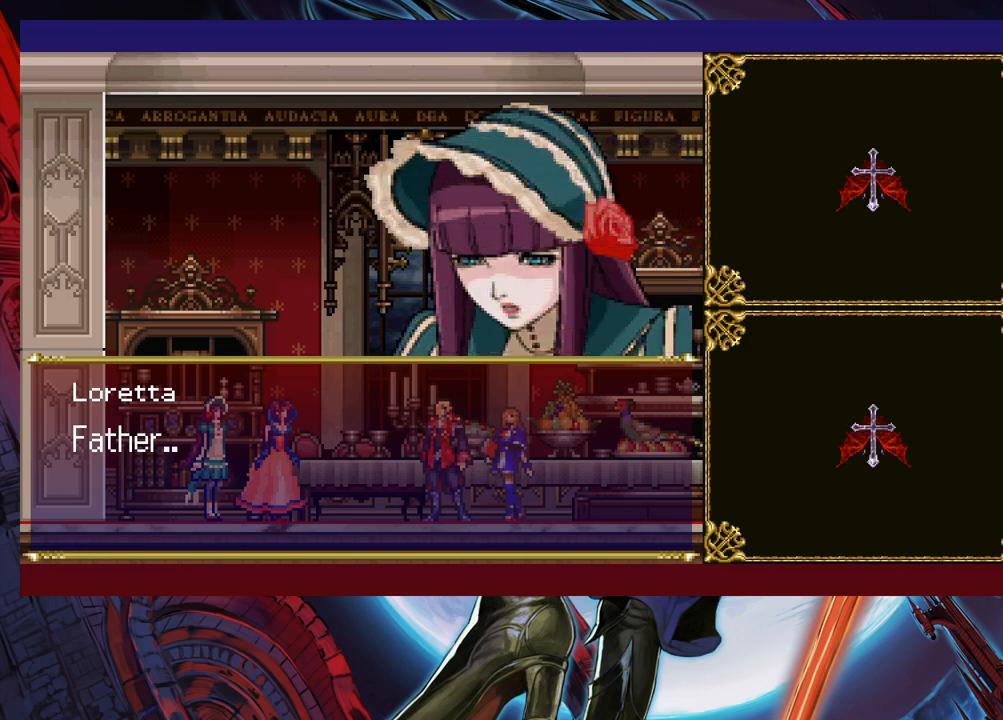
{"buttons": [], "left_stick": "center", "events": []}